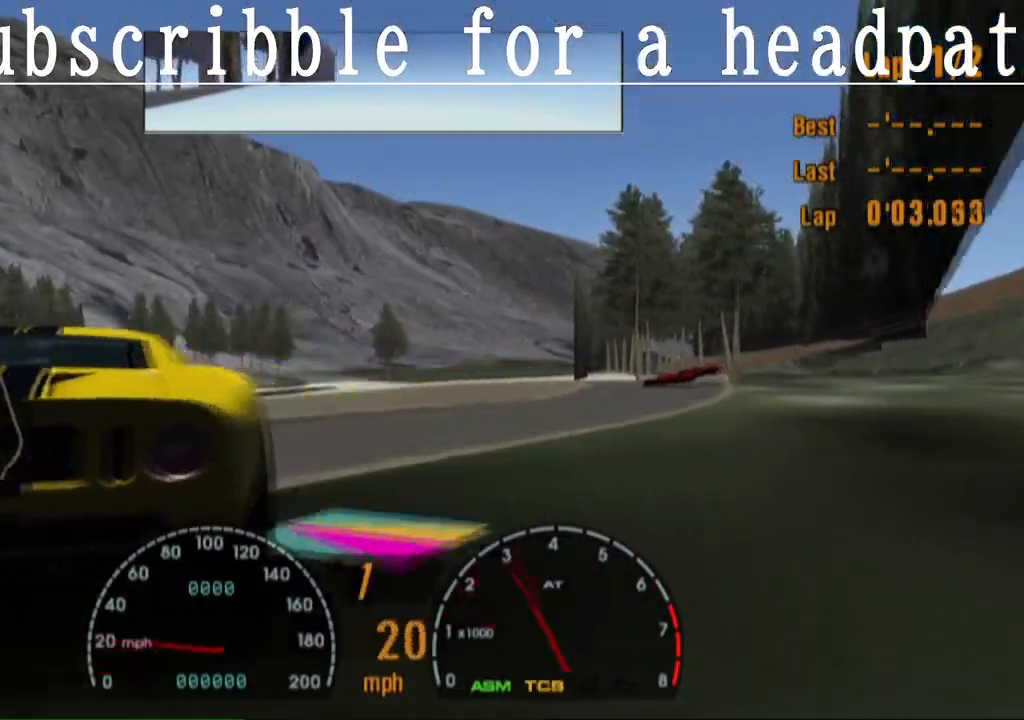
Gameplay with a controller (PlayStation layout); each line is a JSON object with the inputs held at the frame after it. "events" lists button and stick changes between this image and that frame as [ms after this image, input, new state], when the widget could be followed in between.
{"buttons": [], "left_stick": "center", "right_stick": "center", "events": [[417, "CROSS", "up"]]}
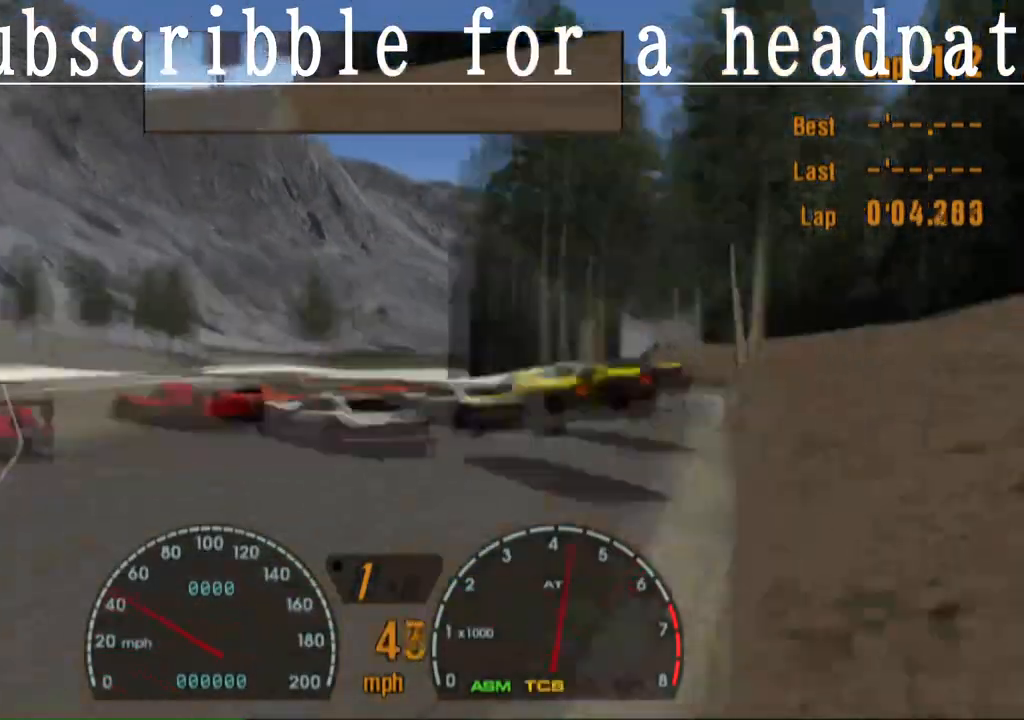
{"buttons": [], "left_stick": "center", "right_stick": "center", "events": [[17, "left_stick", "right"], [267, "left_stick", "center"]]}
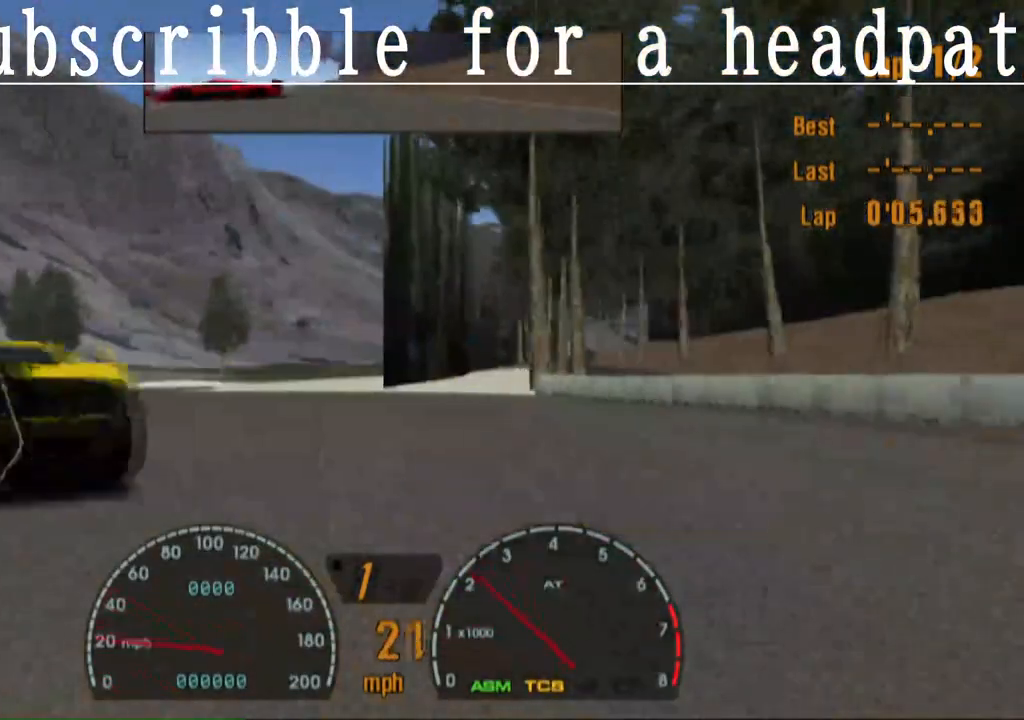
{"buttons": ["CROSS"], "left_stick": "center", "right_stick": "center", "events": [[217, "left_stick", "left"], [383, "CROSS", "down"], [400, "left_stick", "center"]]}
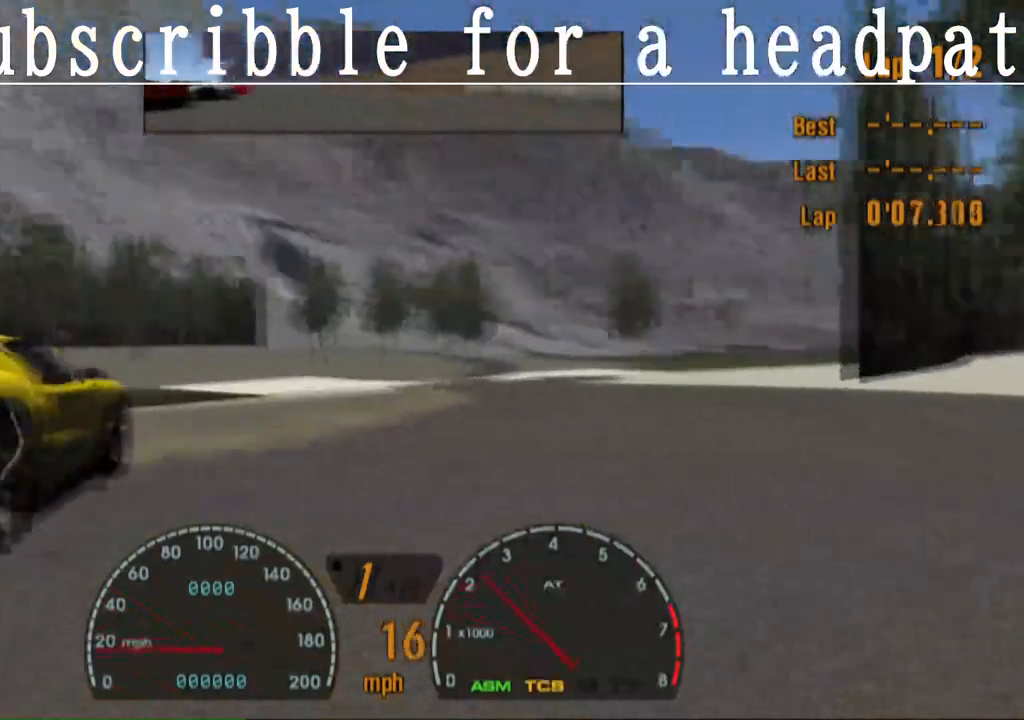
{"buttons": ["CROSS"], "left_stick": "center", "right_stick": "center", "events": [[267, "left_stick", "down-right"], [433, "left_stick", "center"]]}
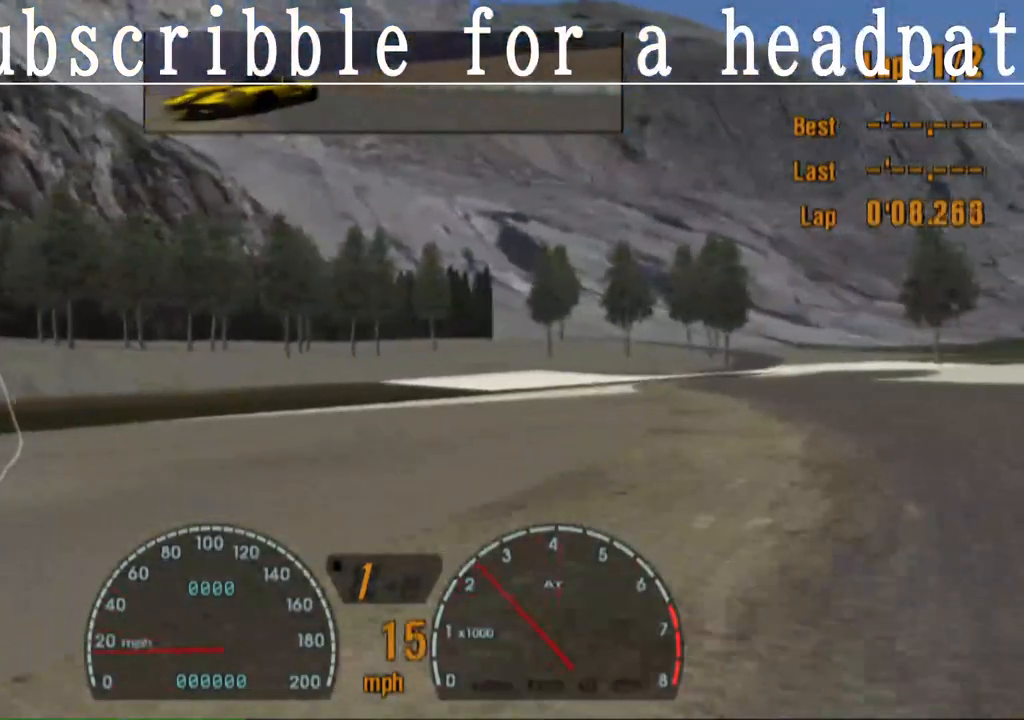
{"buttons": ["CROSS"], "left_stick": "center", "right_stick": "center", "events": []}
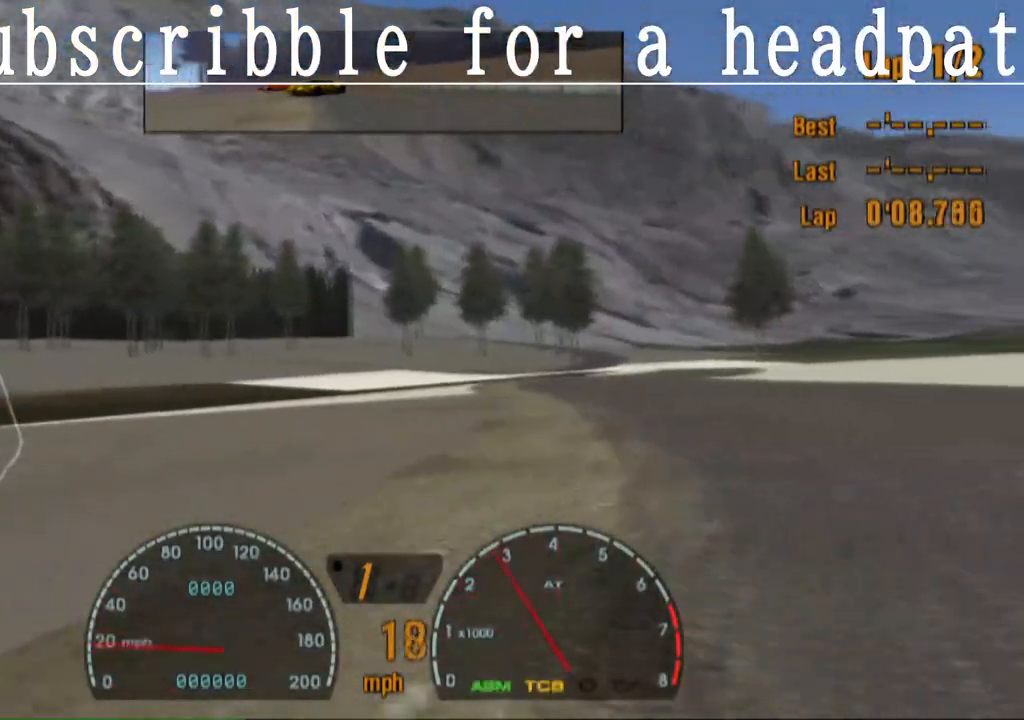
{"buttons": ["CROSS"], "left_stick": "center", "right_stick": "center", "events": []}
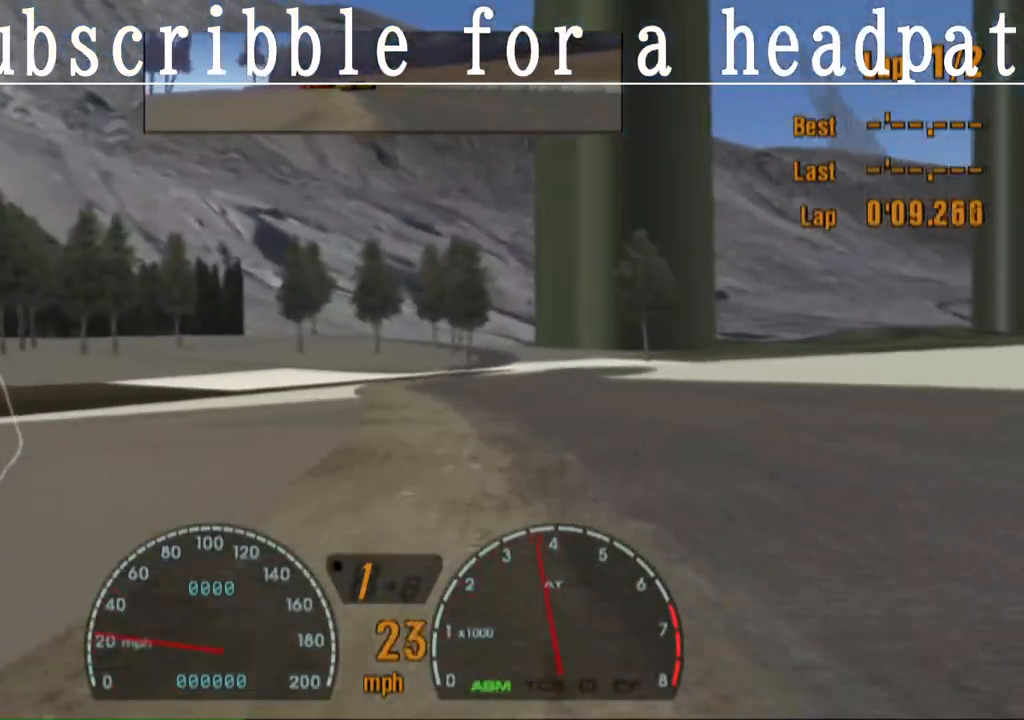
{"buttons": ["CROSS"], "left_stick": "down-right", "right_stick": "center", "events": [[233, "R1", "down"], [417, "R1", "up"], [417, "left_stick", "down-right"]]}
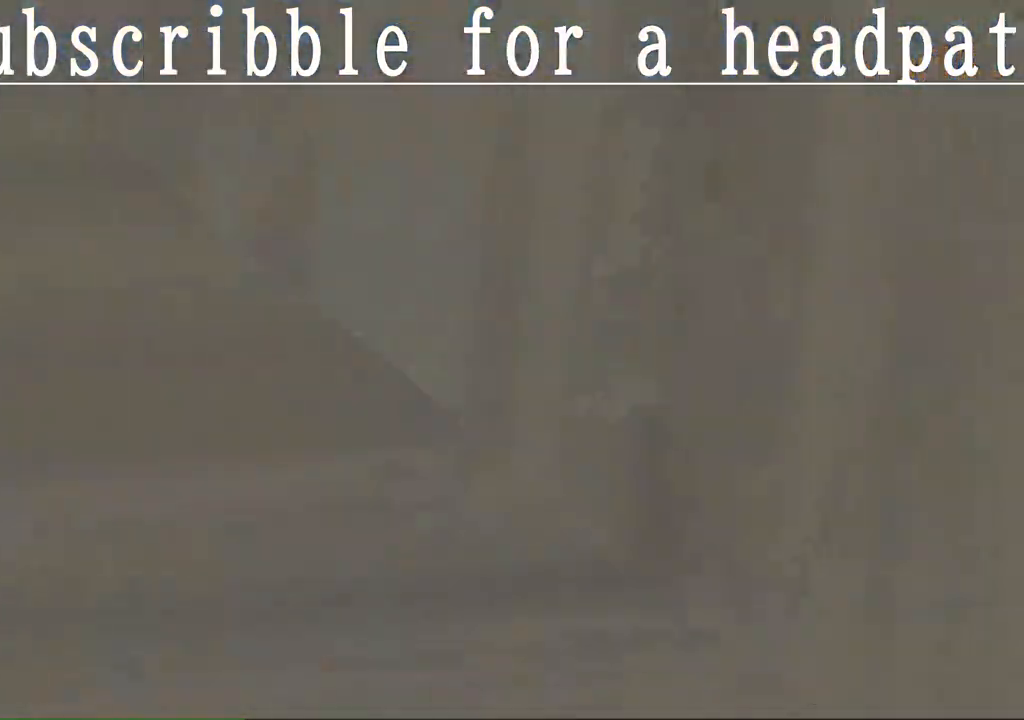
{"buttons": ["CROSS"], "left_stick": "center", "right_stick": "center", "events": [[133, "left_stick", "center"]]}
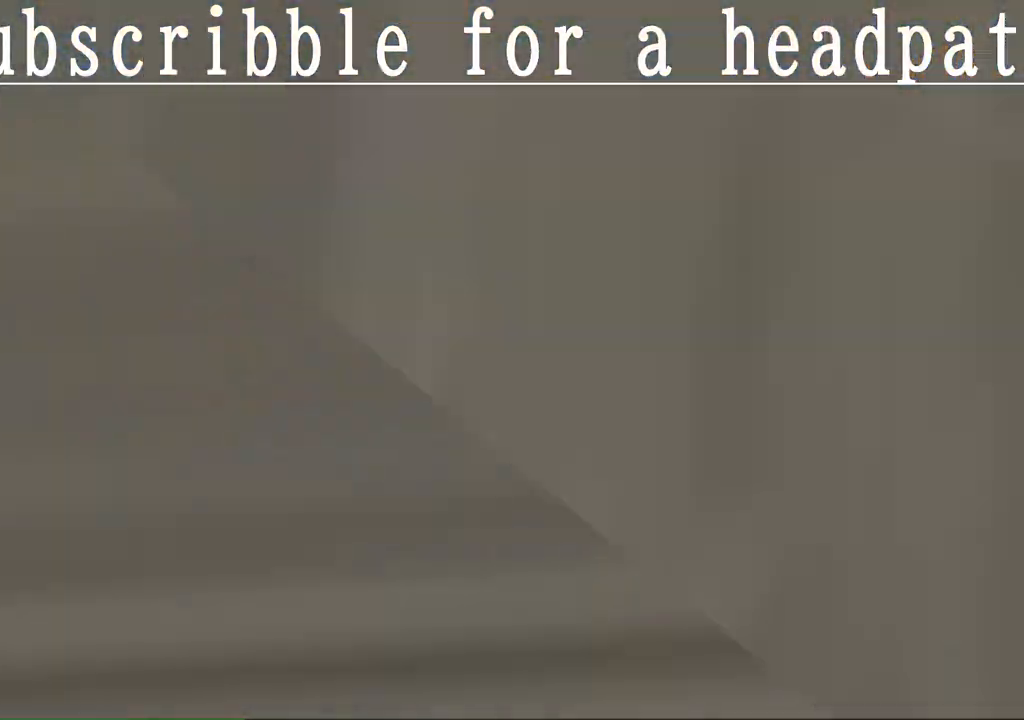
{"buttons": [], "left_stick": "center", "right_stick": "center", "events": [[317, "CROSS", "up"]]}
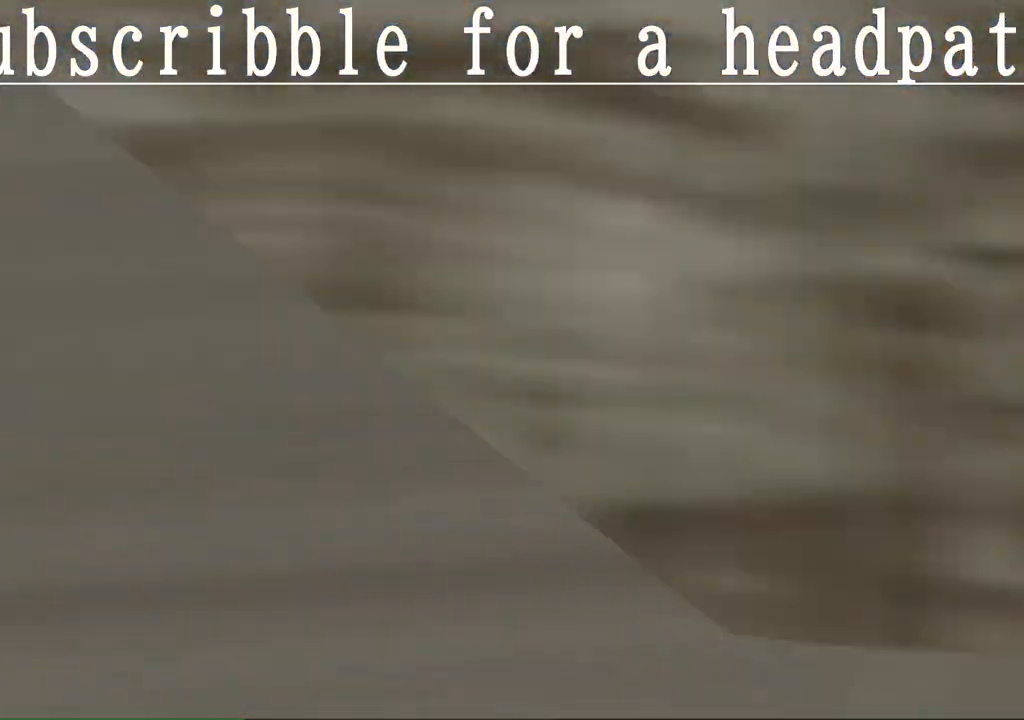
{"buttons": ["R1"], "left_stick": "center", "right_stick": "center", "events": [[300, "R1", "down"]]}
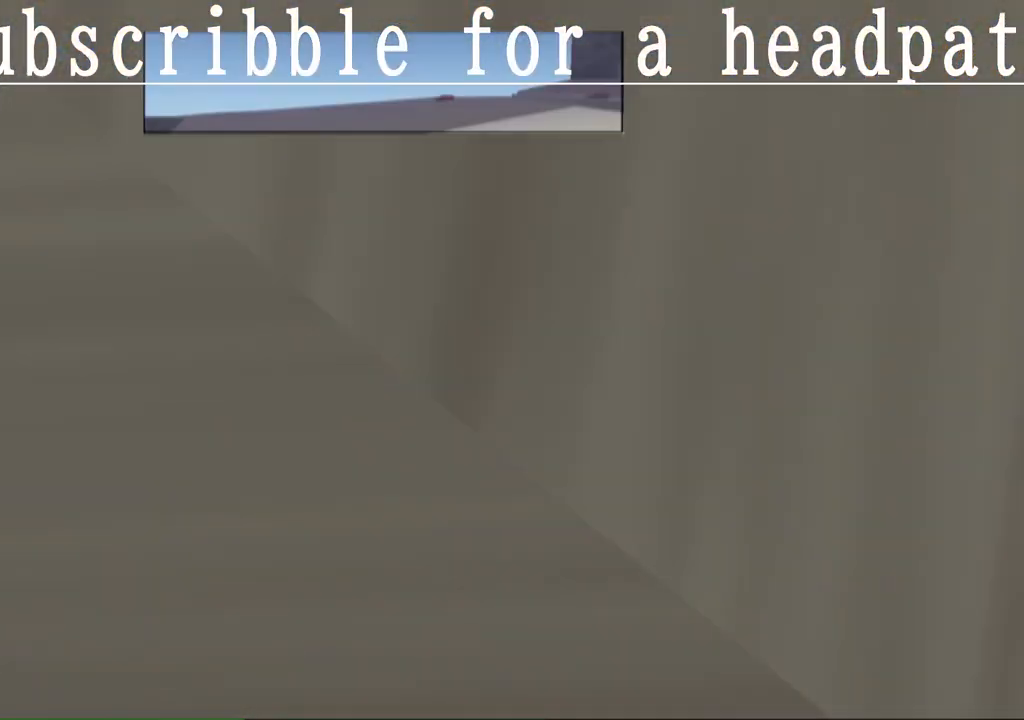
{"buttons": ["R1"], "left_stick": "center", "right_stick": "center", "events": [[33, "R1", "up"], [300, "R1", "down"]]}
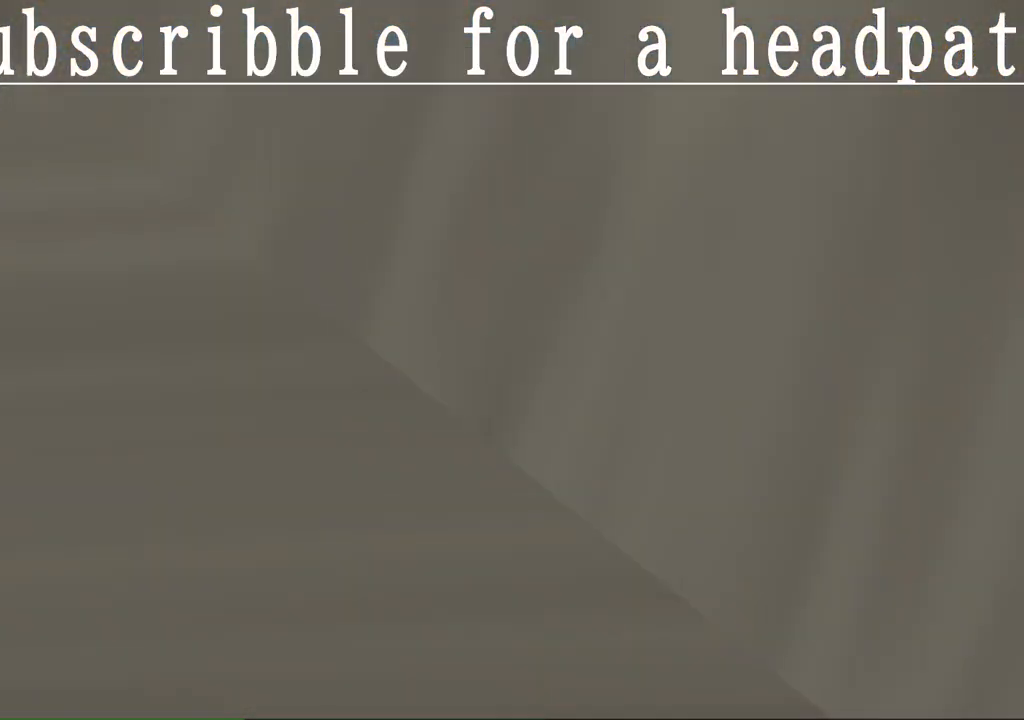
{"buttons": [], "left_stick": "up-right", "right_stick": "center", "events": [[100, "R1", "up"], [500, "left_stick", "up-right"]]}
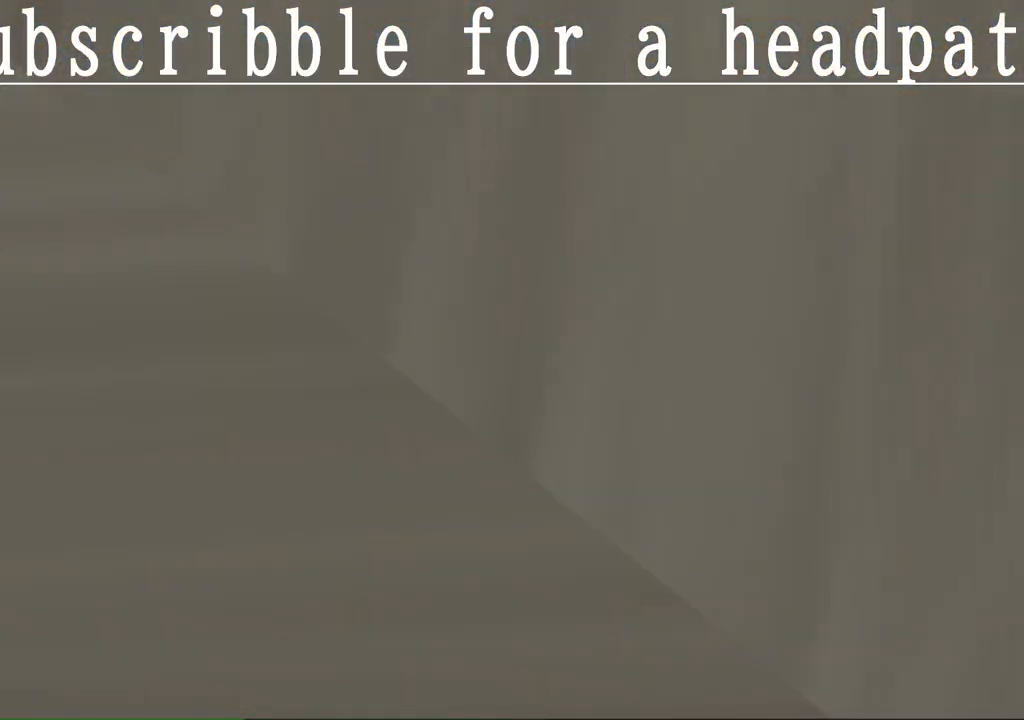
{"buttons": ["CROSS"], "left_stick": "up-right", "right_stick": "center", "events": [[133, "CROSS", "down"]]}
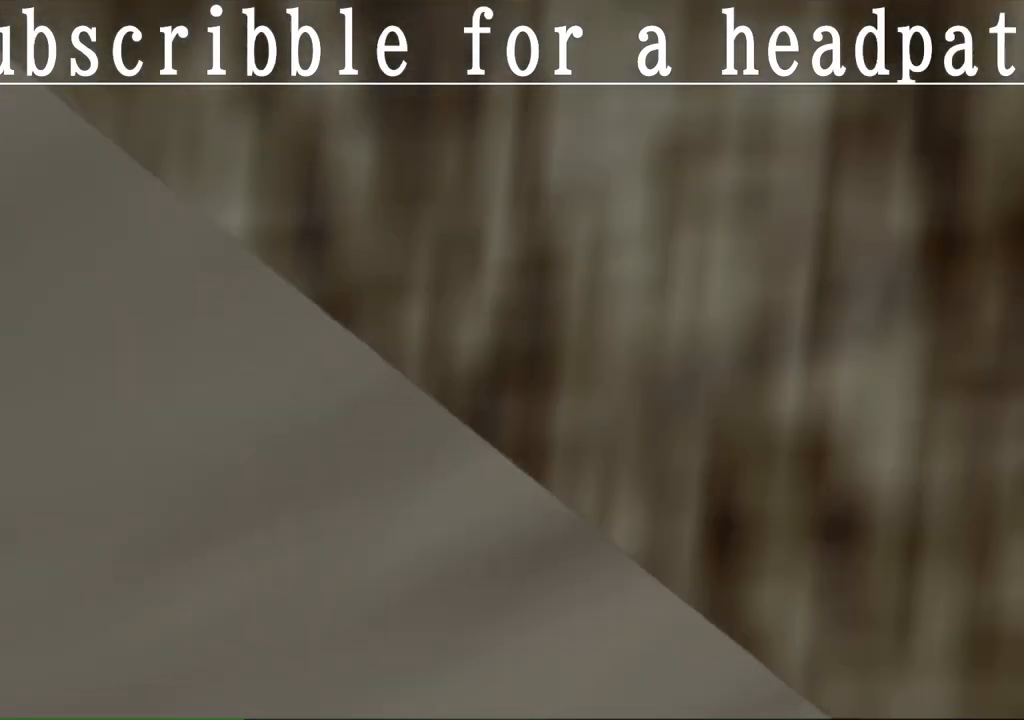
{"buttons": ["CROSS"], "left_stick": "up-right", "right_stick": "center", "events": []}
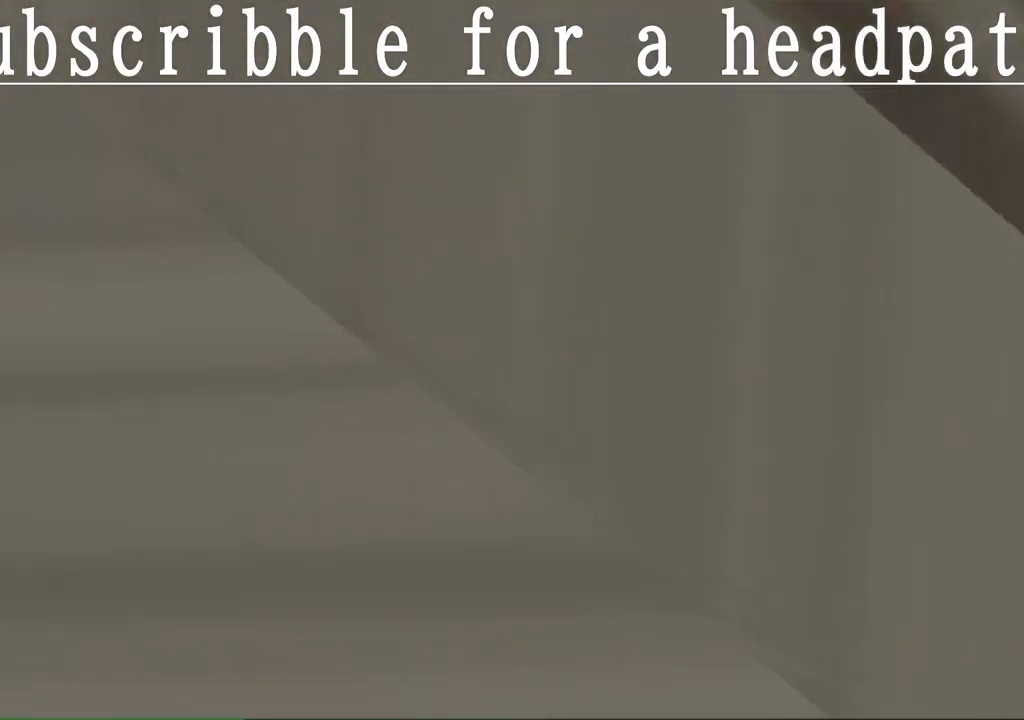
{"buttons": ["CROSS"], "left_stick": "center", "right_stick": "center", "events": [[133, "left_stick", "center"]]}
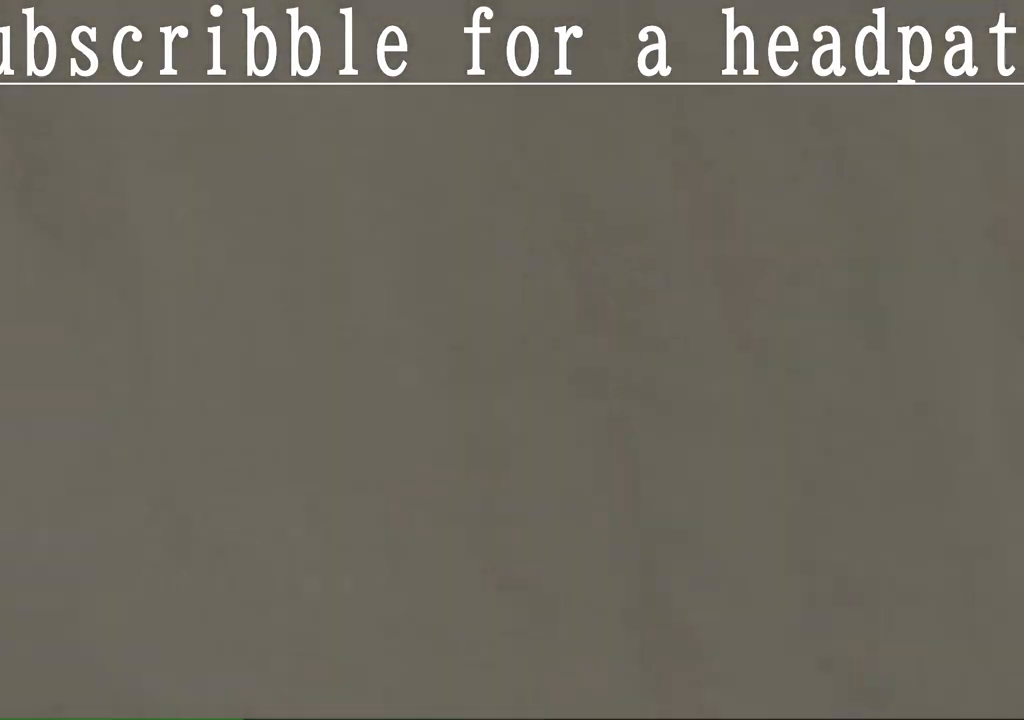
{"buttons": ["CROSS"], "left_stick": "center", "right_stick": "center", "events": []}
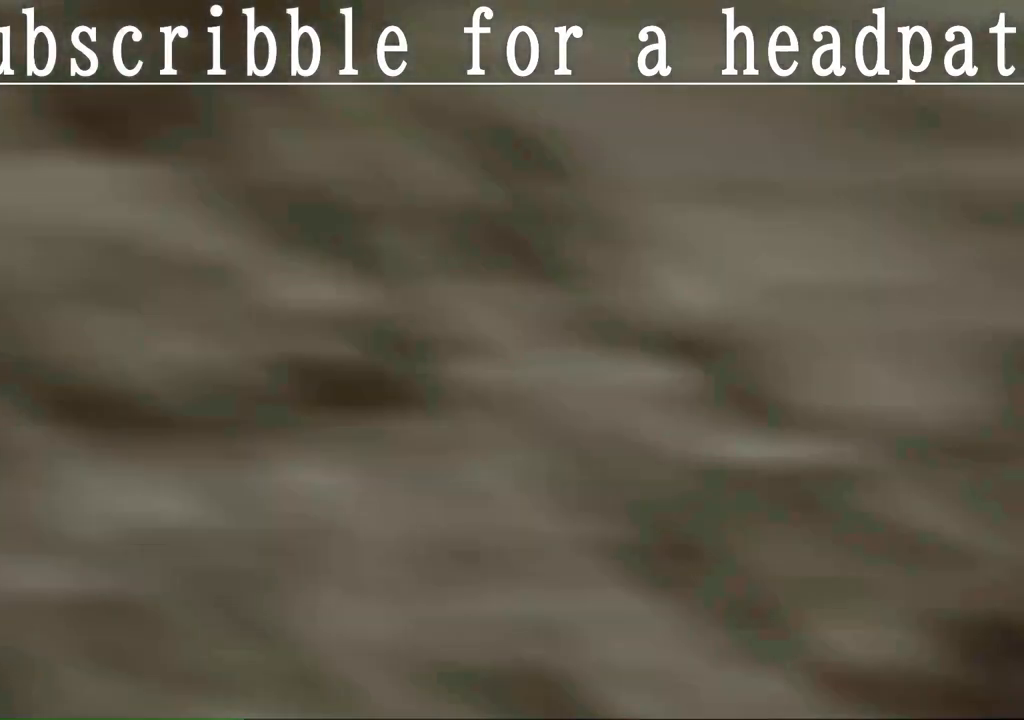
{"buttons": [], "left_stick": "center", "right_stick": "center", "events": [[267, "CROSS", "up"]]}
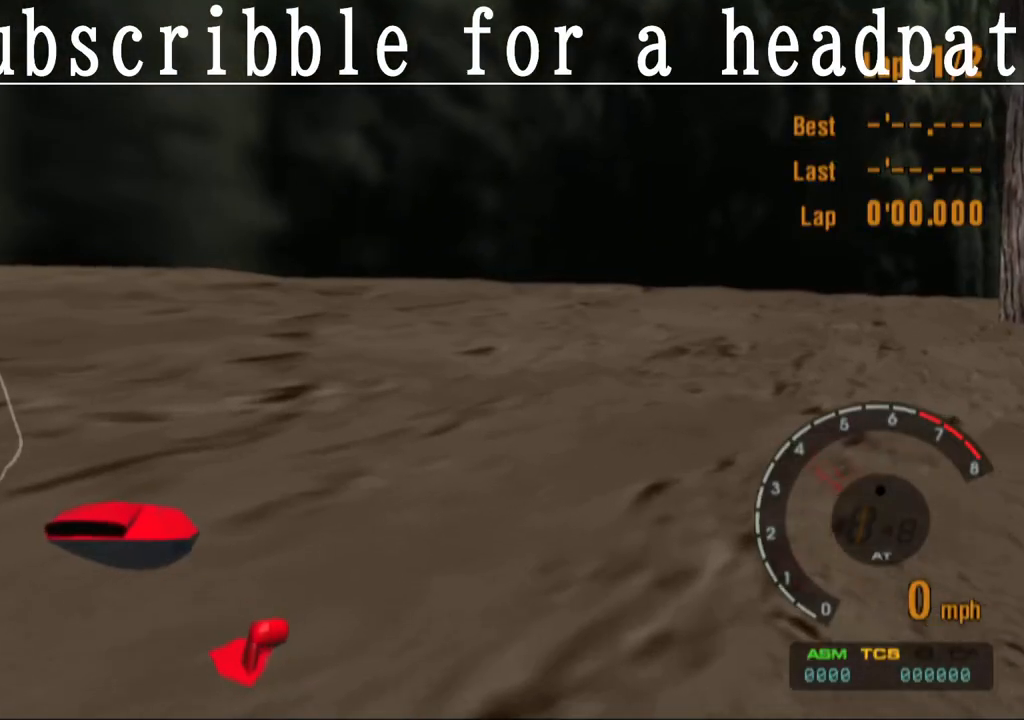
{"buttons": [], "left_stick": "center", "right_stick": "center", "events": []}
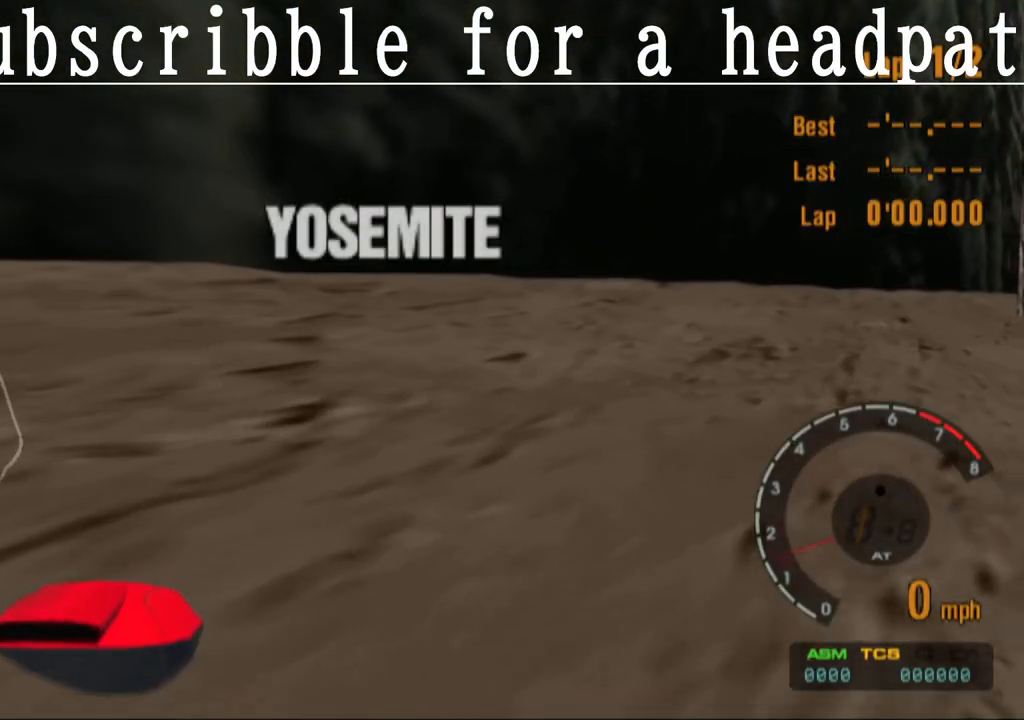
{"buttons": [], "left_stick": "center", "right_stick": "center", "events": []}
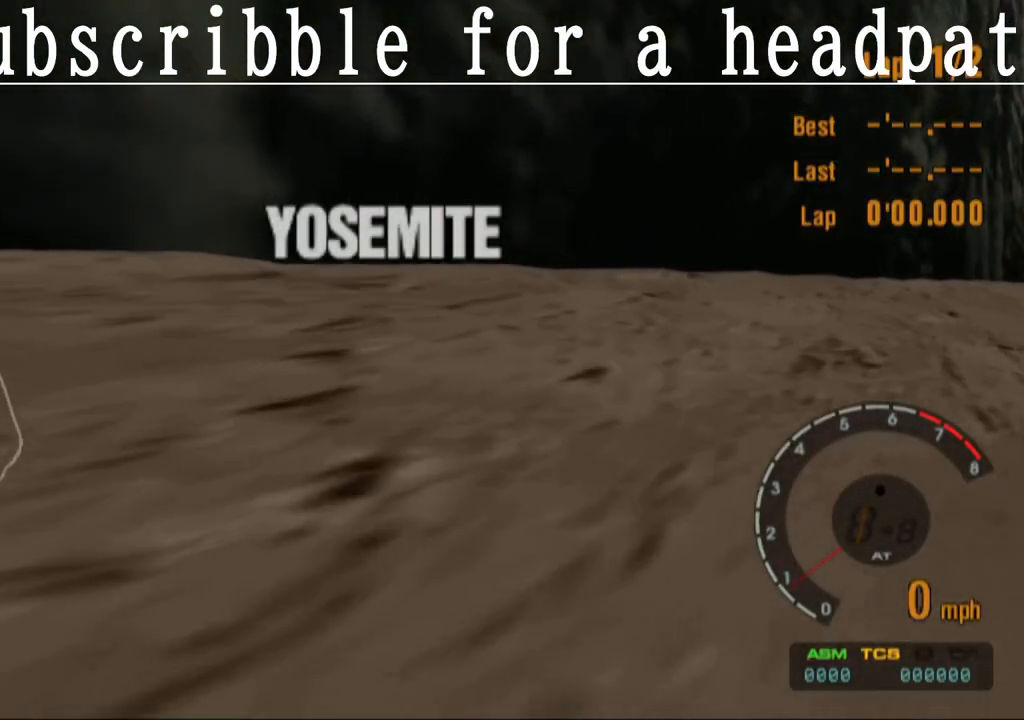
{"buttons": ["CROSS"], "left_stick": "center", "right_stick": "center", "events": [[283, "CROSS", "down"]]}
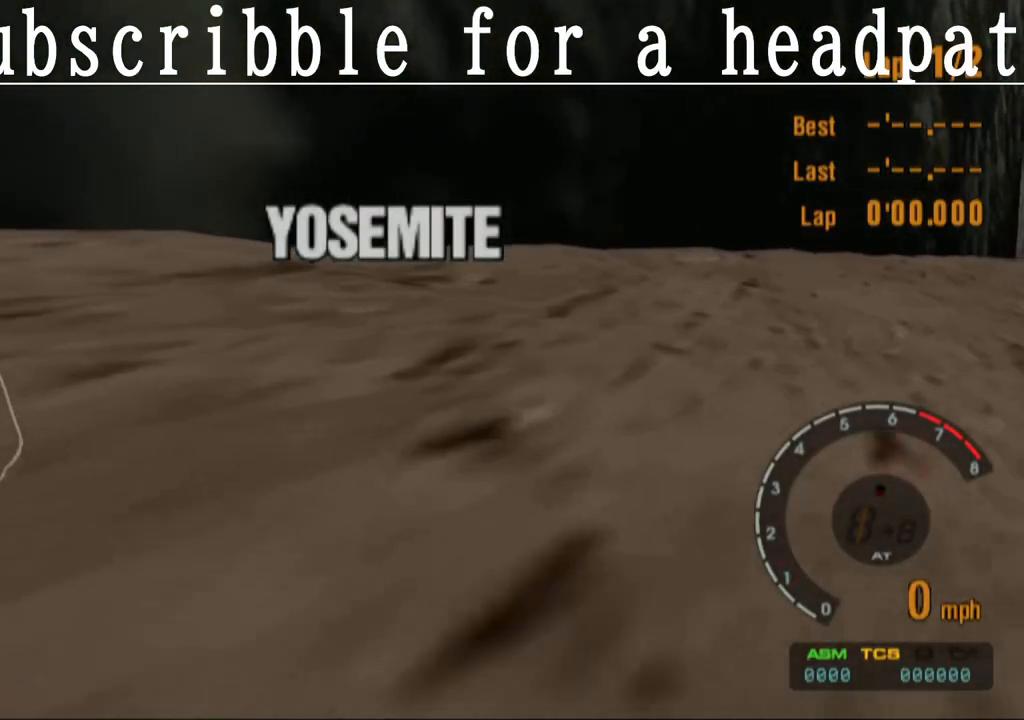
{"buttons": ["CROSS"], "left_stick": "center", "right_stick": "center", "events": []}
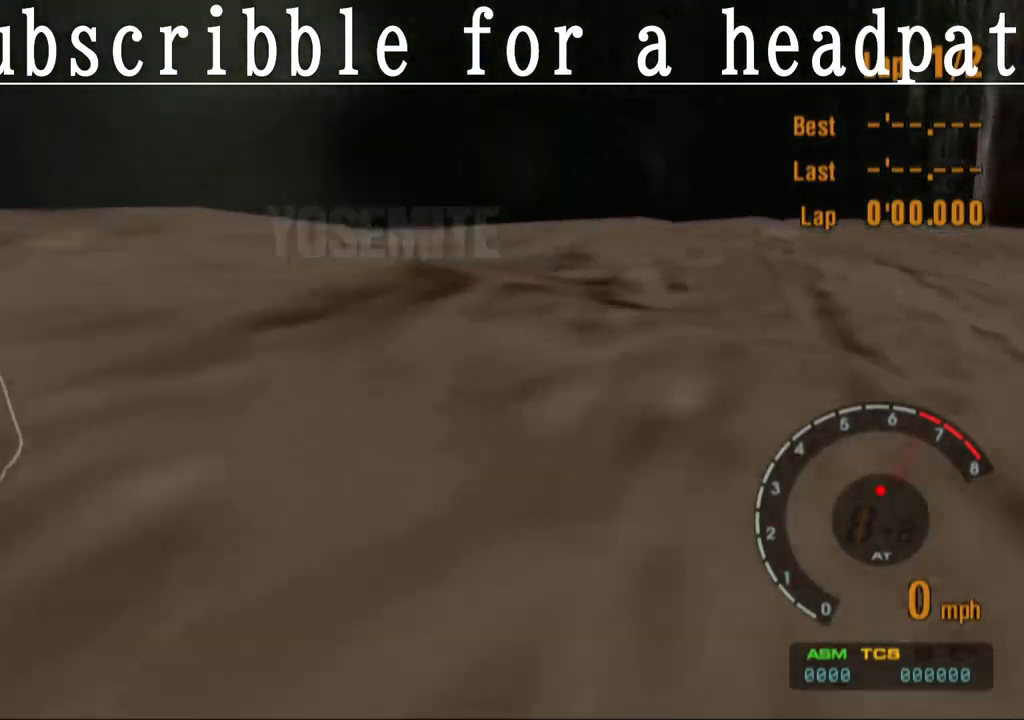
{"buttons": ["CROSS"], "left_stick": "center", "right_stick": "center", "events": []}
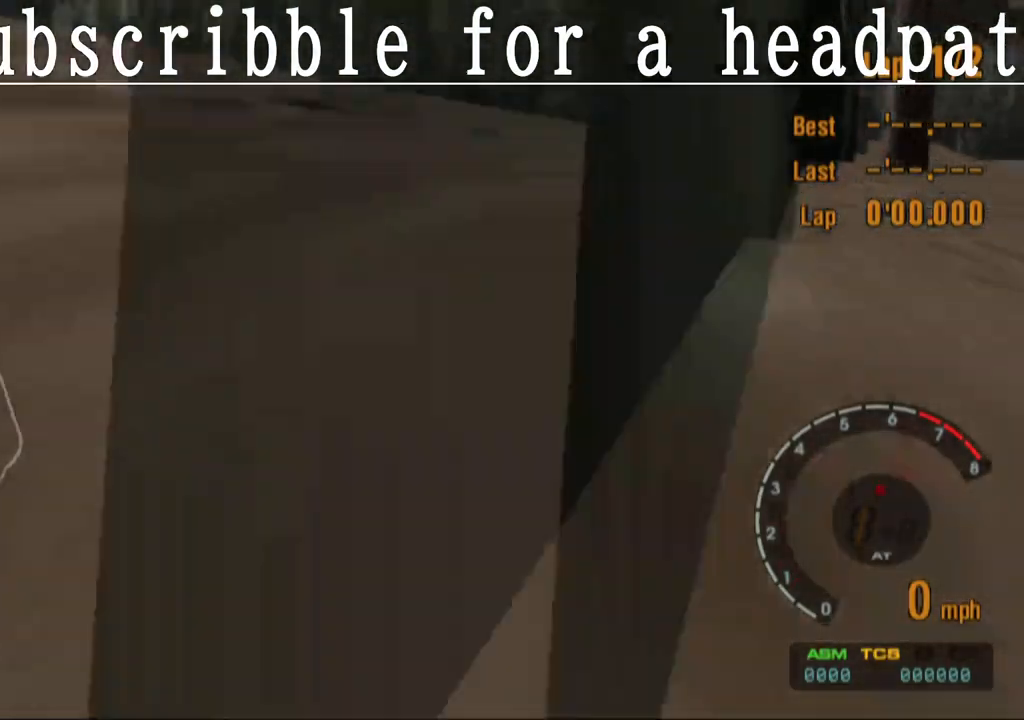
{"buttons": ["CROSS"], "left_stick": "center", "right_stick": "center", "events": []}
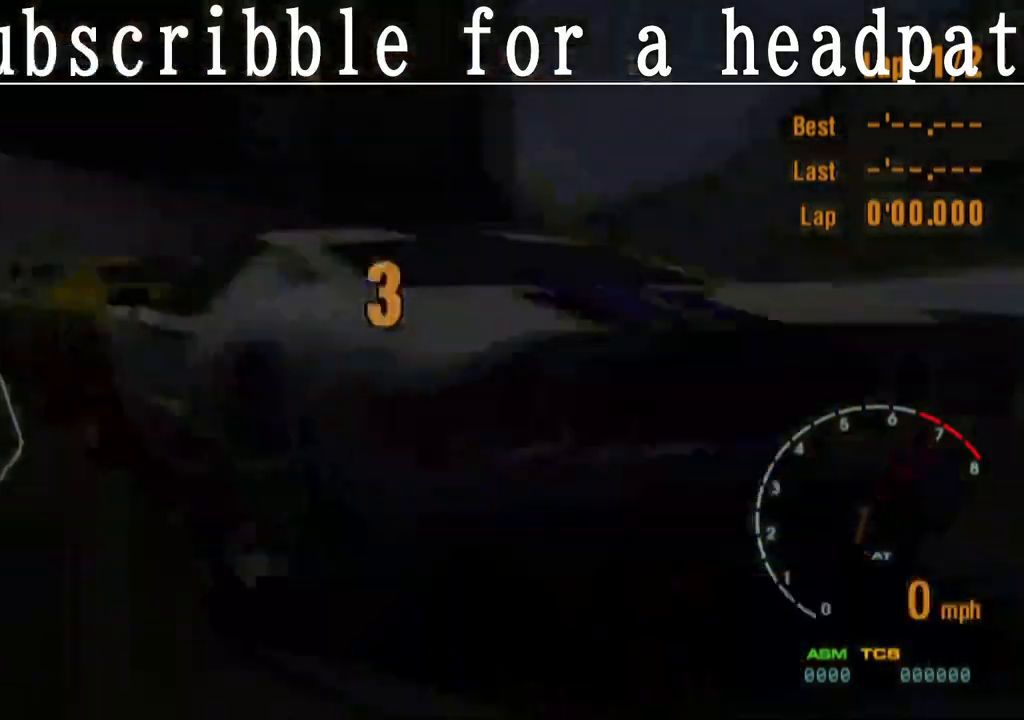
{"buttons": ["CROSS"], "left_stick": "center", "right_stick": "center", "events": []}
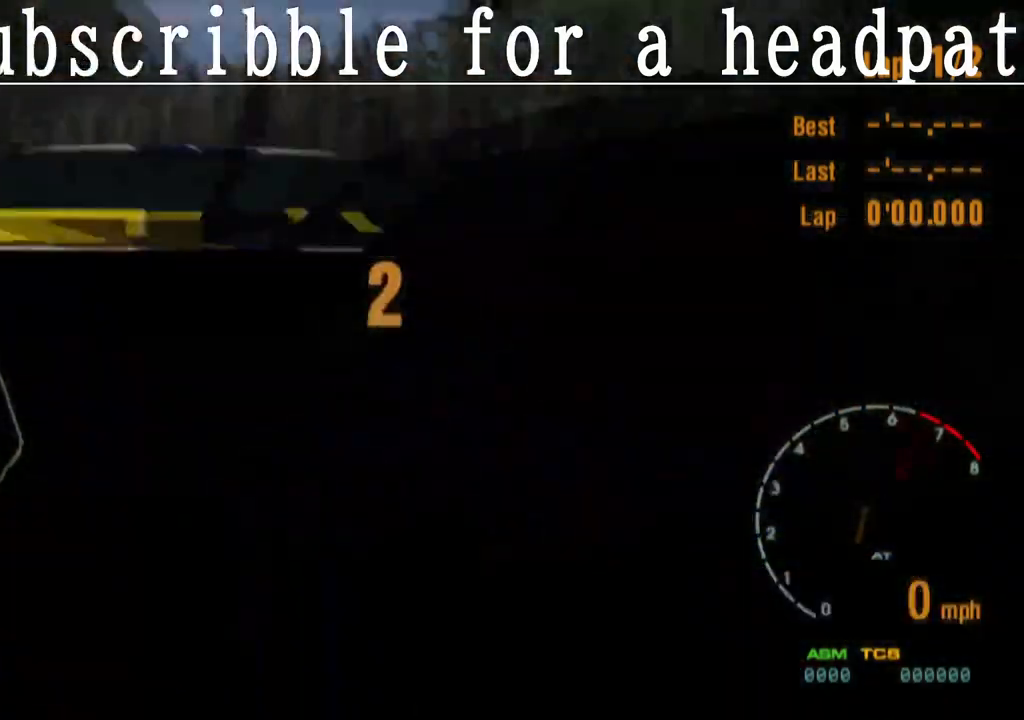
{"buttons": ["CROSS"], "left_stick": "center", "right_stick": "center", "events": []}
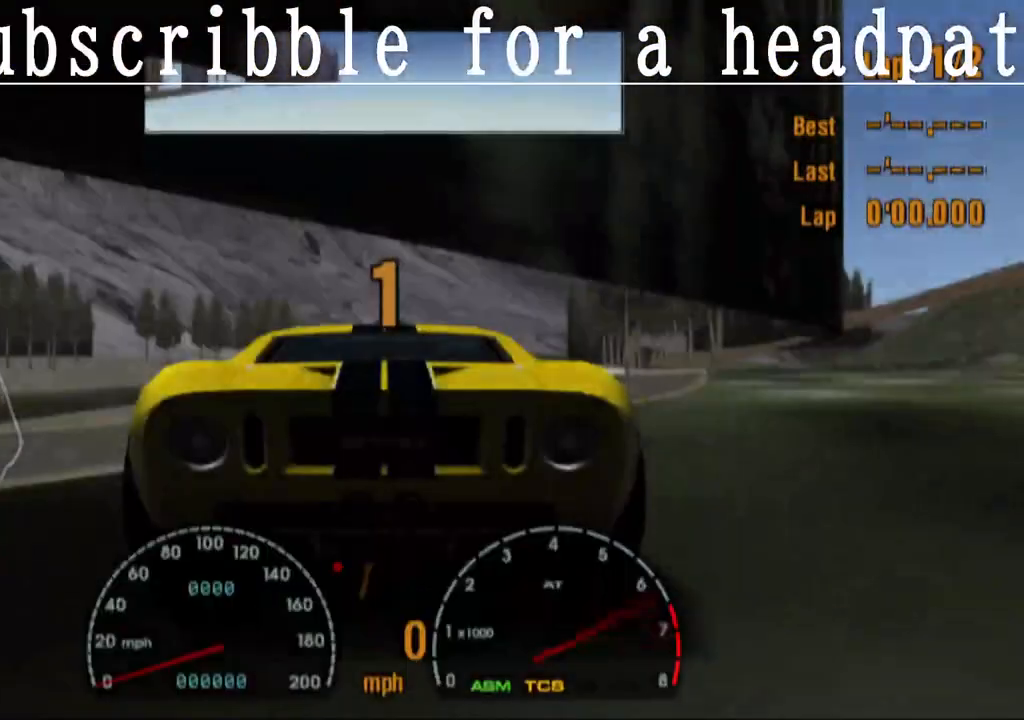
{"buttons": ["CROSS"], "left_stick": "center", "right_stick": "center", "events": []}
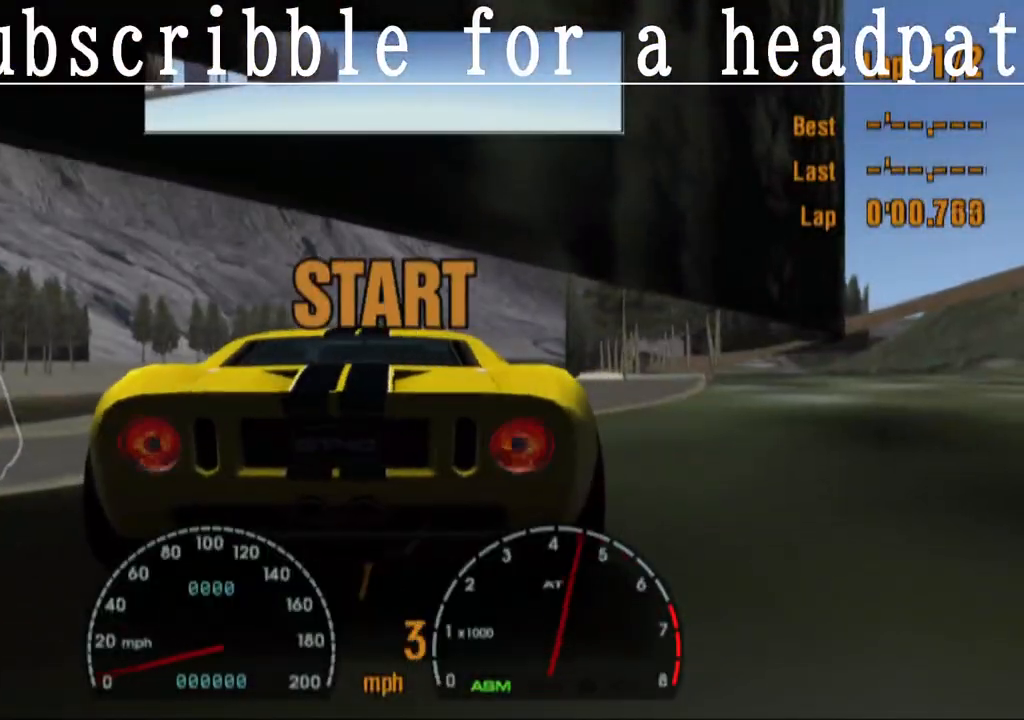
{"buttons": ["CROSS"], "left_stick": "center", "right_stick": "center", "events": []}